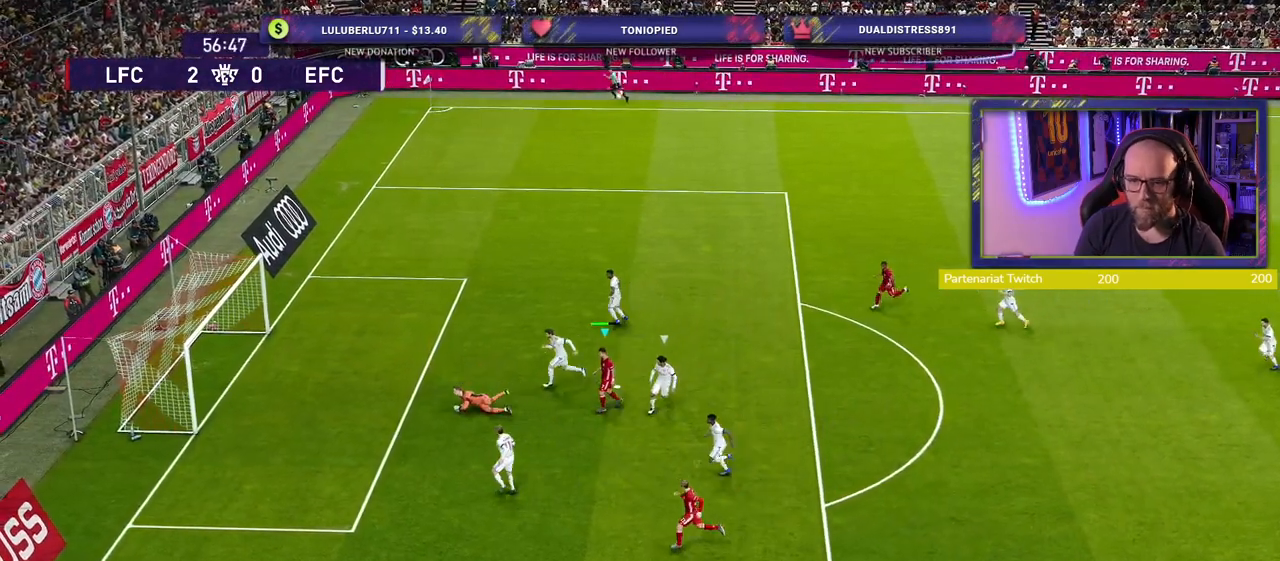
Gameplay with a controller (PlayStation layout); each line is a JSON object with the inputs held at the frame after it. "events" lists button and stick changes between this image and that frame as [ms after this image, input, new state], when the widget could be followed in between.
{"buttons": ["CROSS"], "left_stick": "center", "right_stick": "center", "events": [[140, "CROSS", "down"], [260, "CROSS", "up"], [380, "CROSS", "down"]]}
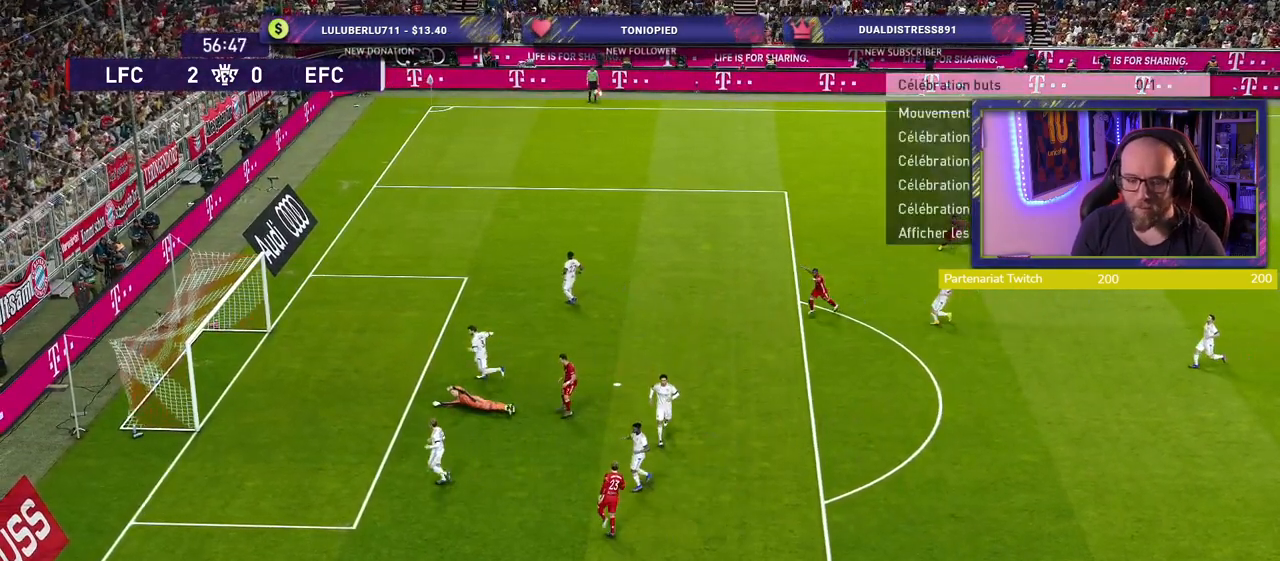
{"buttons": ["CROSS"], "left_stick": "center", "right_stick": "center", "events": [[60, "CROSS", "up"], [160, "CROSS", "down"], [280, "CROSS", "up"], [460, "CROSS", "down"]]}
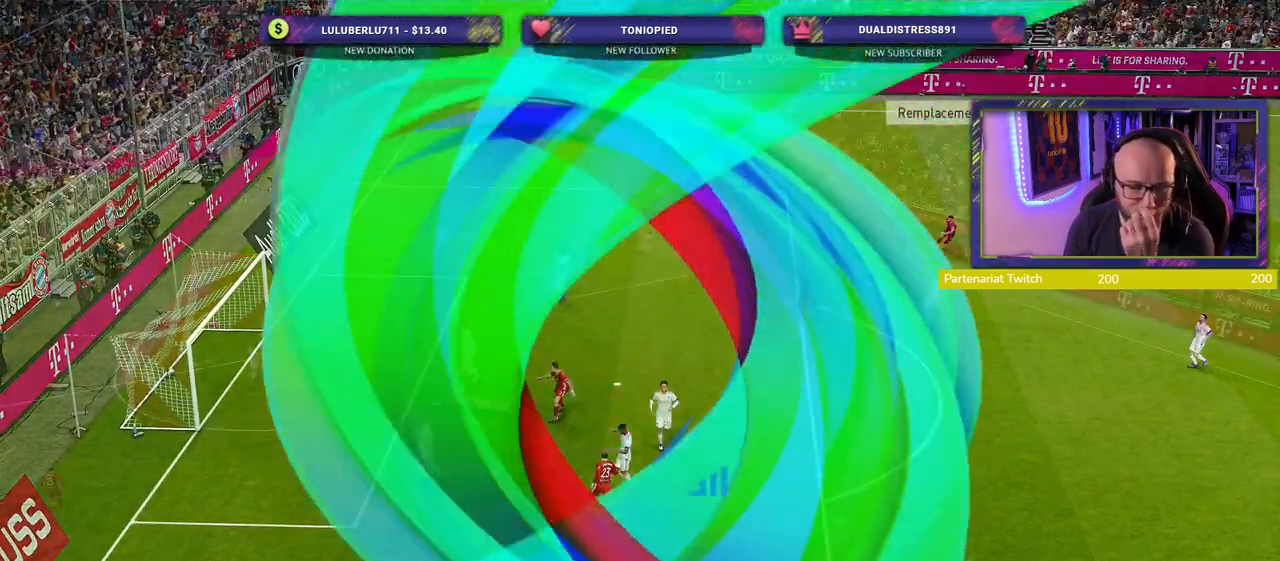
{"buttons": [], "left_stick": "center", "right_stick": "center", "events": [[100, "CROSS", "up"]]}
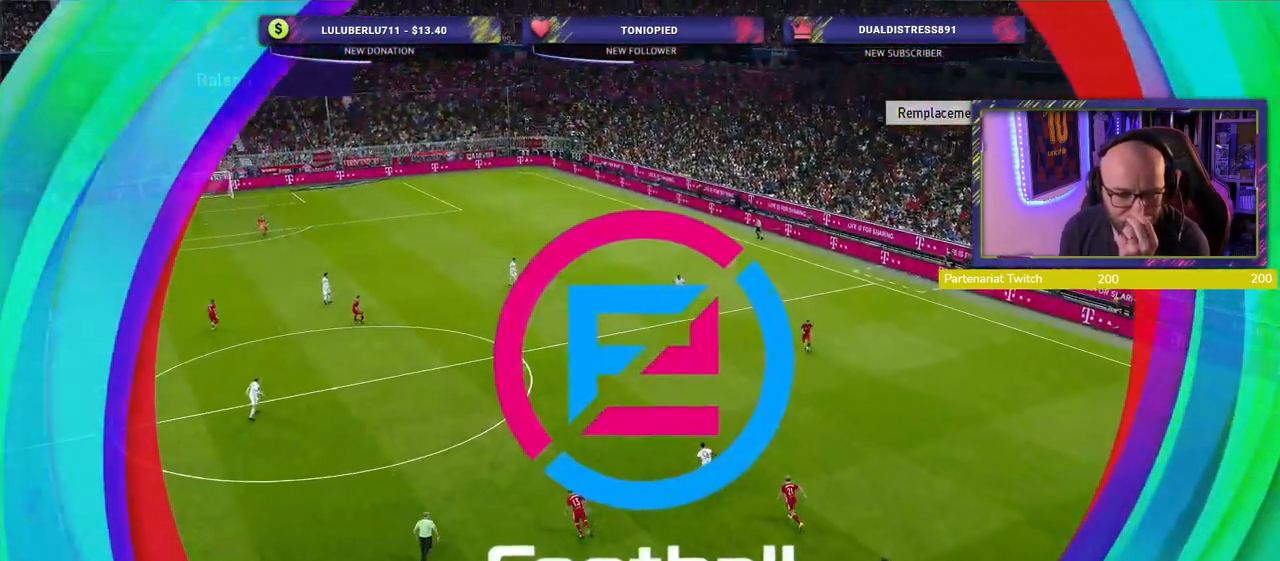
{"buttons": [], "left_stick": "center", "right_stick": "center", "events": []}
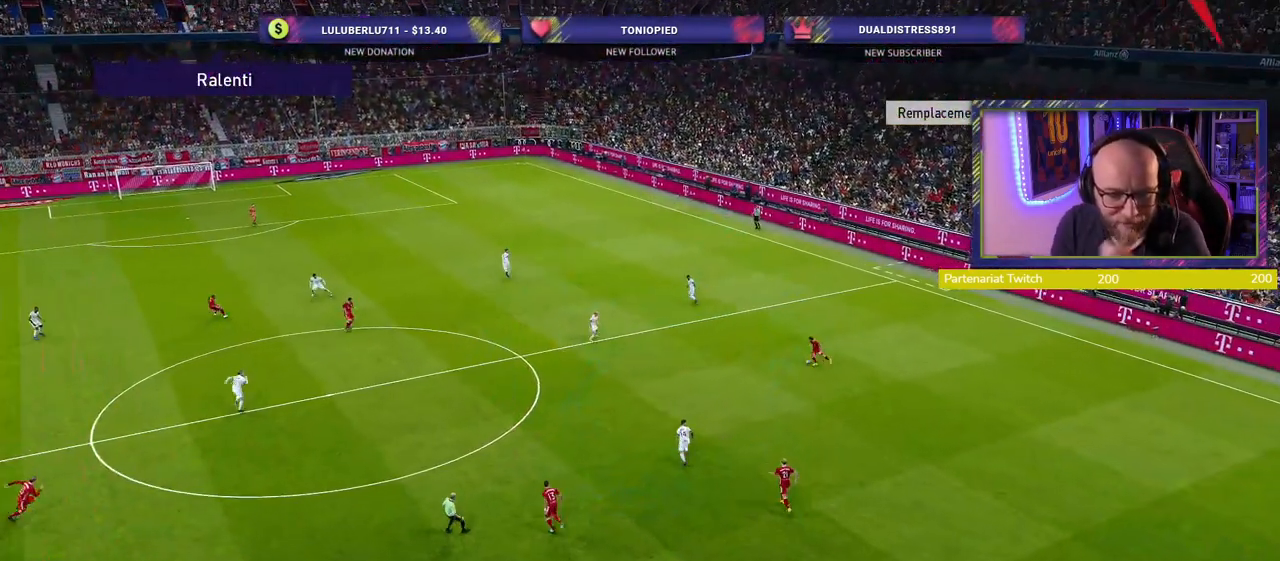
{"buttons": ["CROSS"], "left_stick": "center", "right_stick": "center", "events": [[100, "CROSS", "down"], [220, "CROSS", "up"], [380, "CROSS", "down"]]}
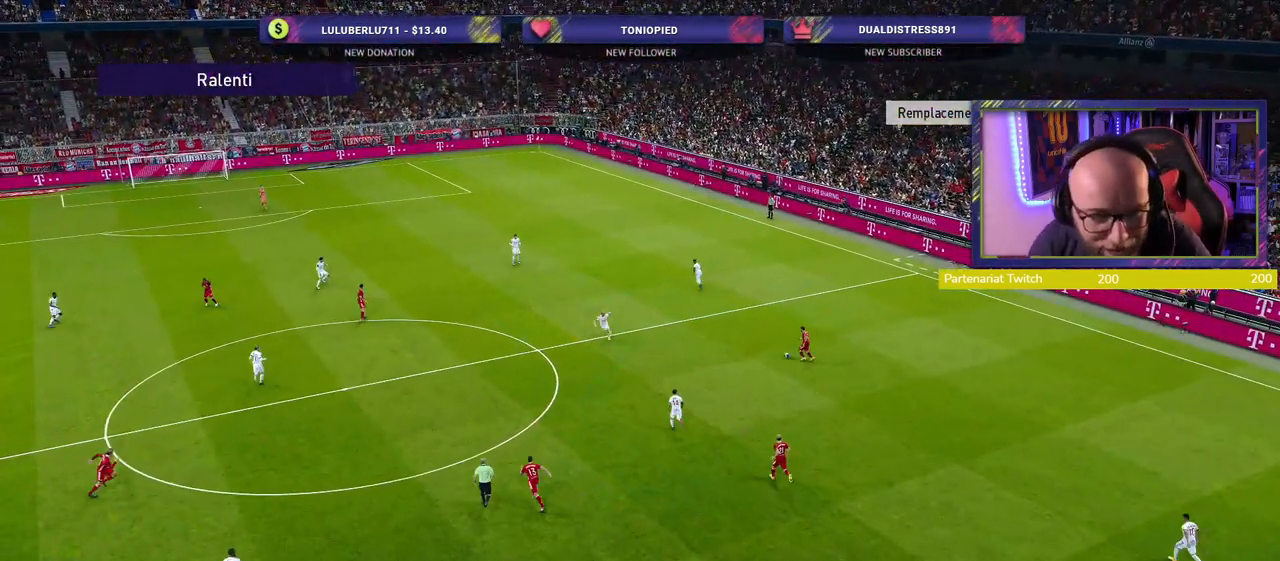
{"buttons": ["CROSS"], "left_stick": "center", "right_stick": "center", "events": [[20, "CROSS", "up"], [120, "CROSS", "down"], [280, "CROSS", "up"], [360, "CROSS", "down"]]}
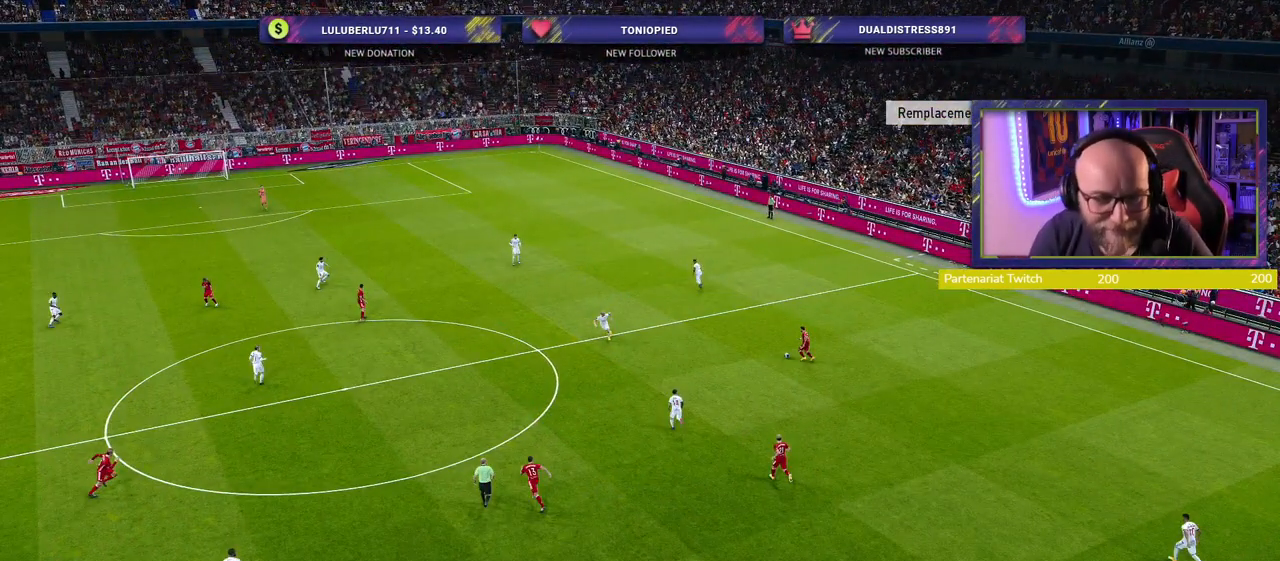
{"buttons": [], "left_stick": "center", "right_stick": "center", "events": [[40, "CROSS", "up"], [140, "CROSS", "down"], [320, "CROSS", "up"]]}
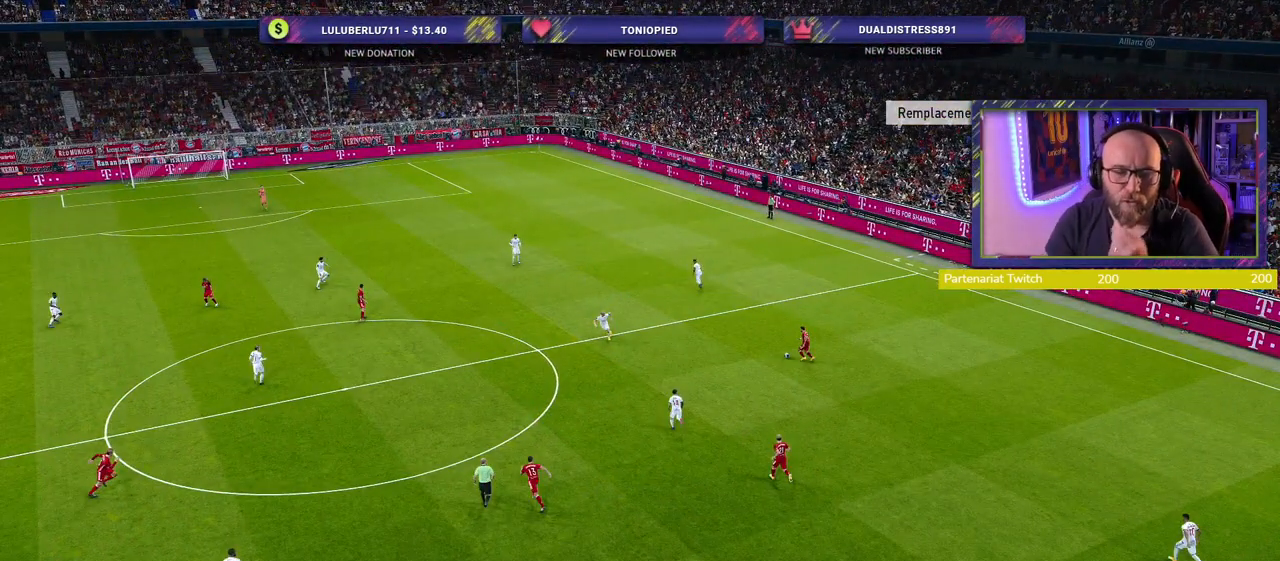
{"buttons": [], "left_stick": "center", "right_stick": "center", "events": []}
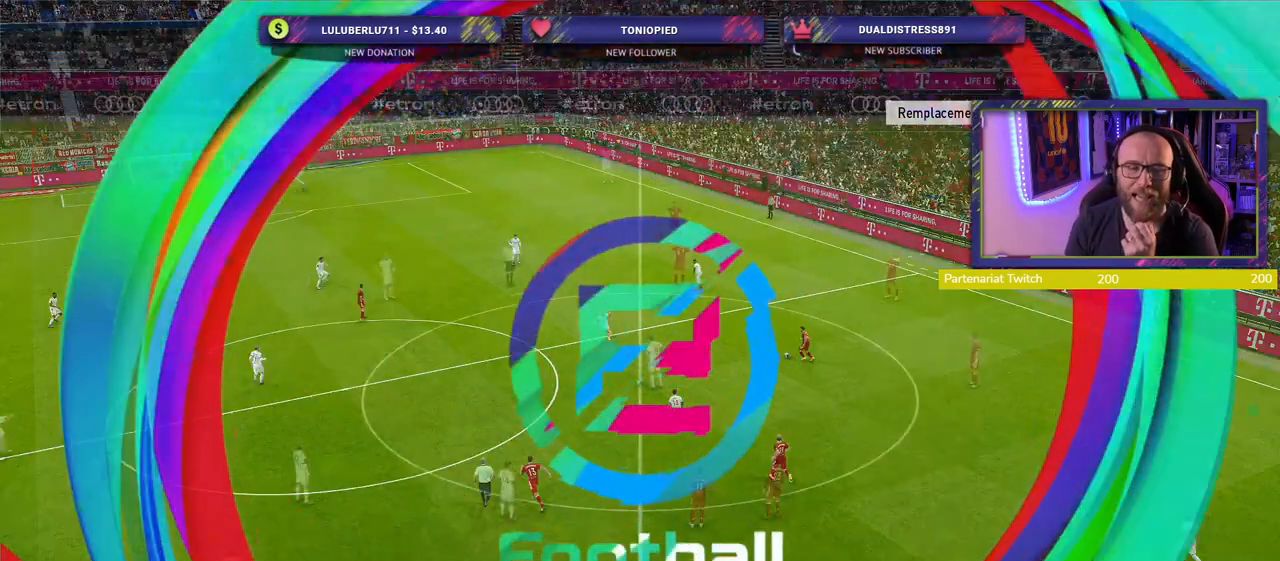
{"buttons": [], "left_stick": "center", "right_stick": "center", "events": []}
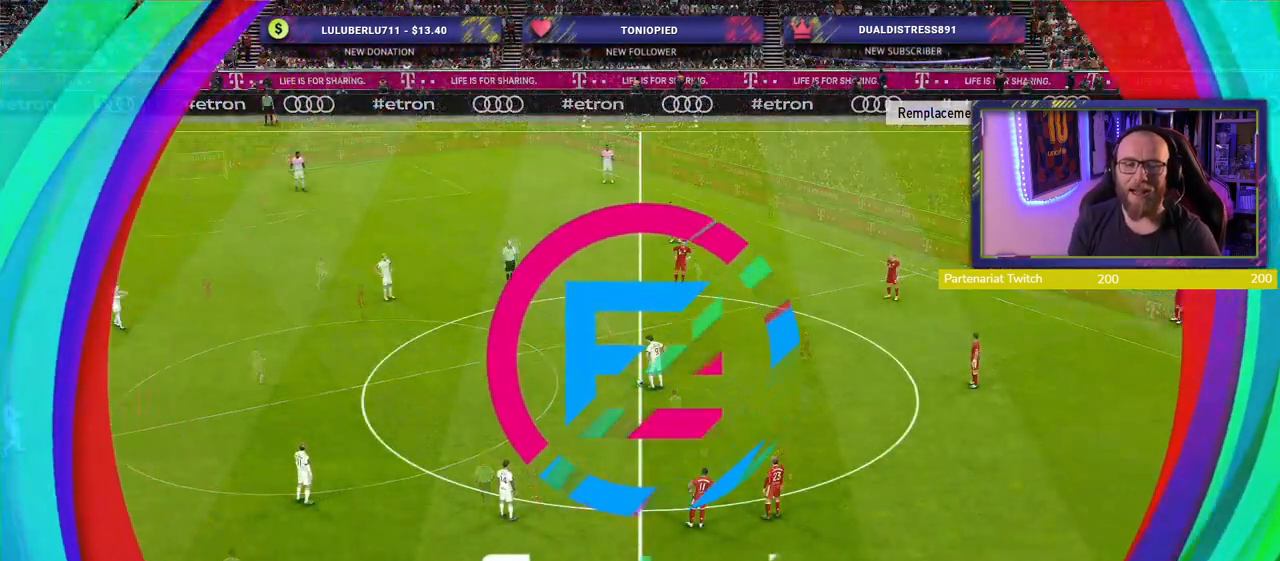
{"buttons": [], "left_stick": "center", "right_stick": "center", "events": []}
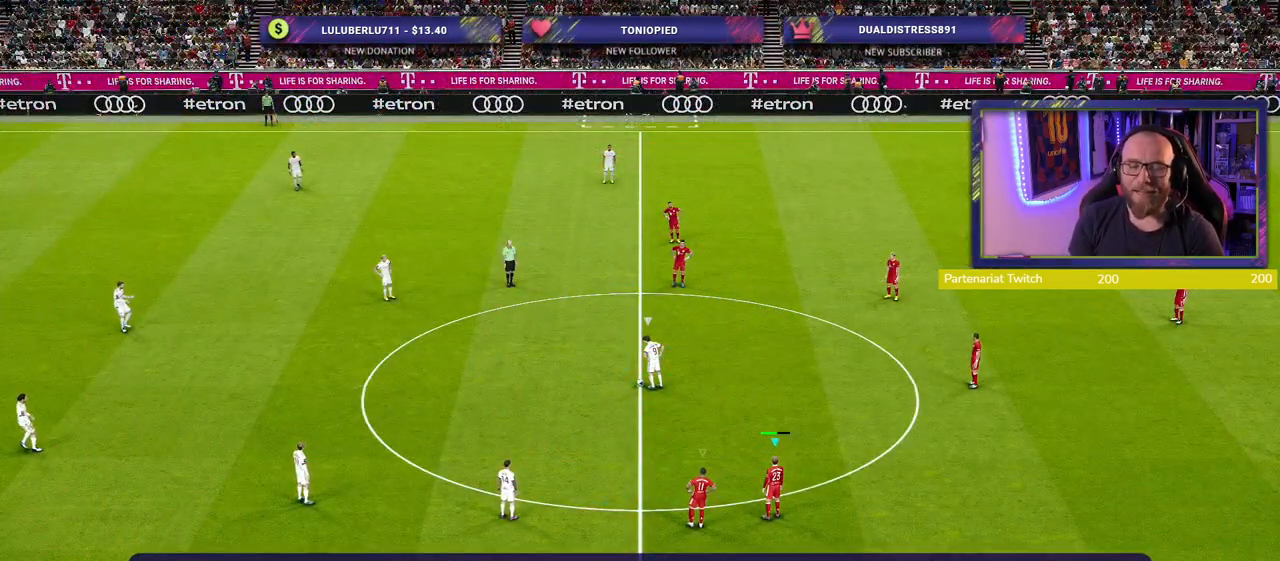
{"buttons": [], "left_stick": "center", "right_stick": "center", "events": []}
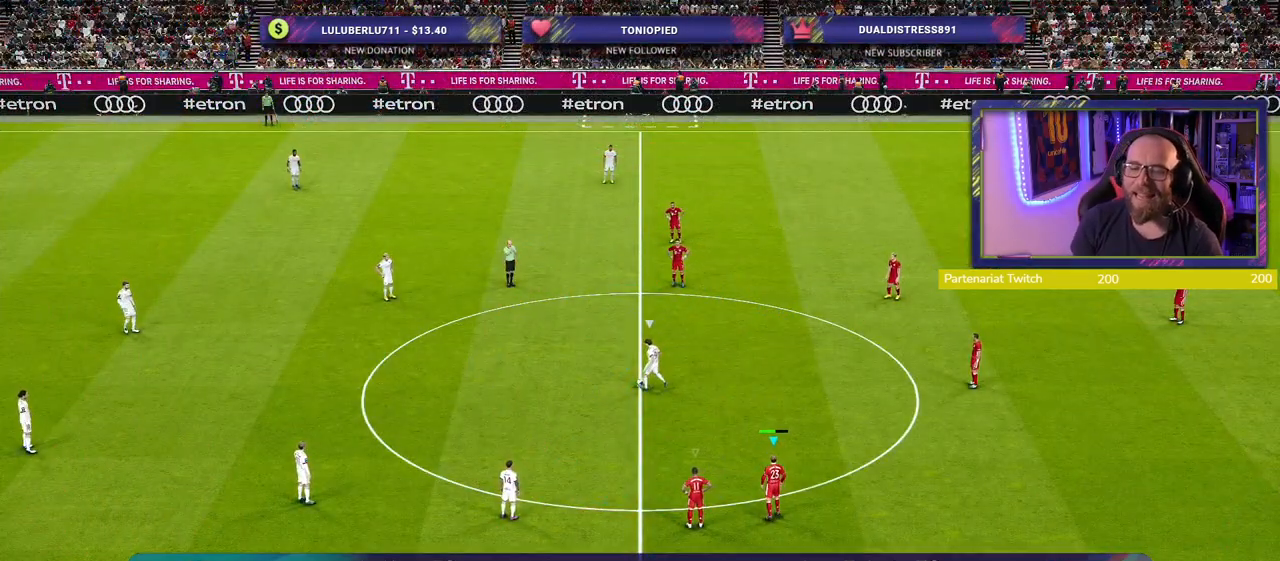
{"buttons": ["SQUARE", "R2"], "left_stick": "up-left", "right_stick": "center", "events": [[40, "L1", "down"], [80, "left_stick", "up-left"], [200, "L1", "up"], [340, "R2", "down"], [500, "SQUARE", "down"]]}
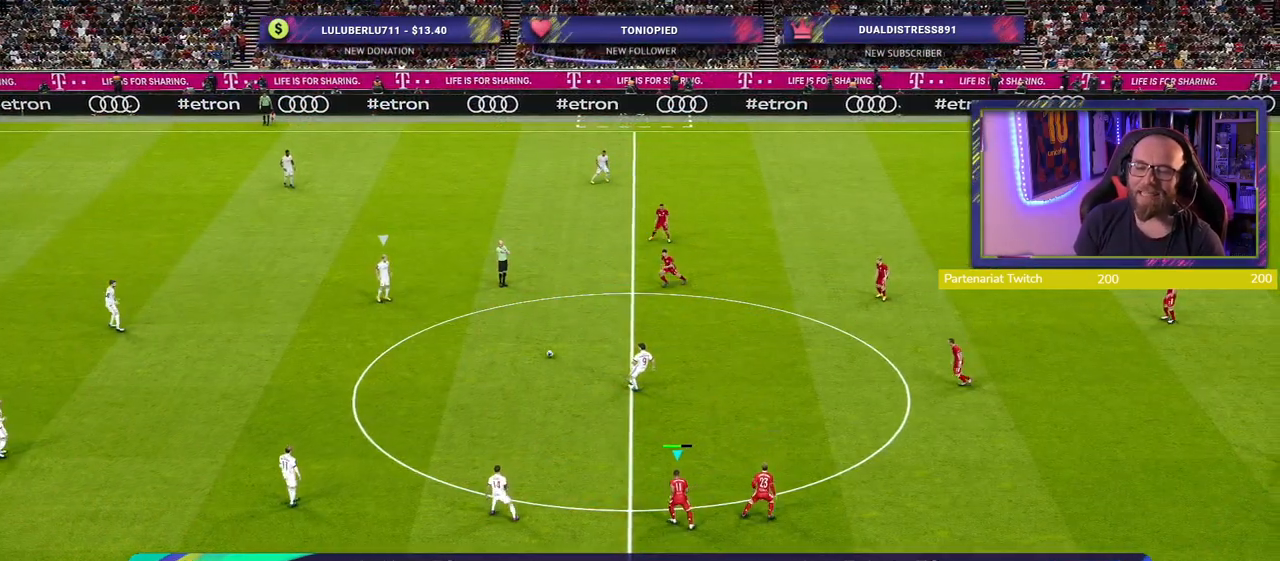
{"buttons": ["SQUARE", "R2"], "left_stick": "up", "right_stick": "center", "events": [[280, "left_stick", "up"]]}
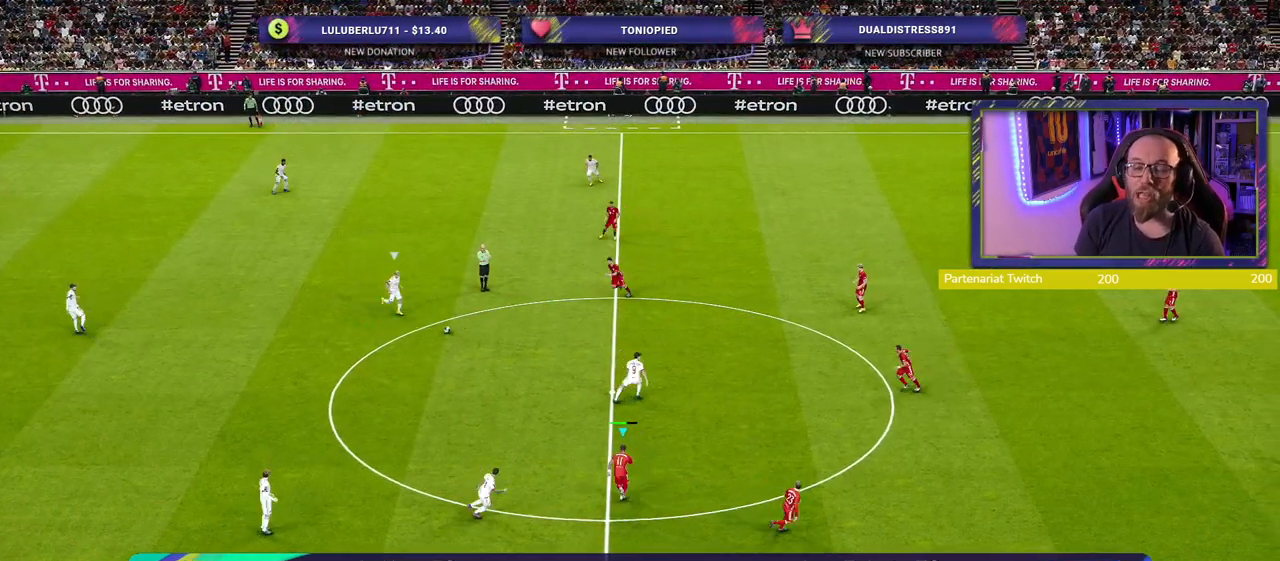
{"buttons": ["SQUARE", "L2", "R2"], "left_stick": "up", "right_stick": "center", "events": [[20, "L2", "down"]]}
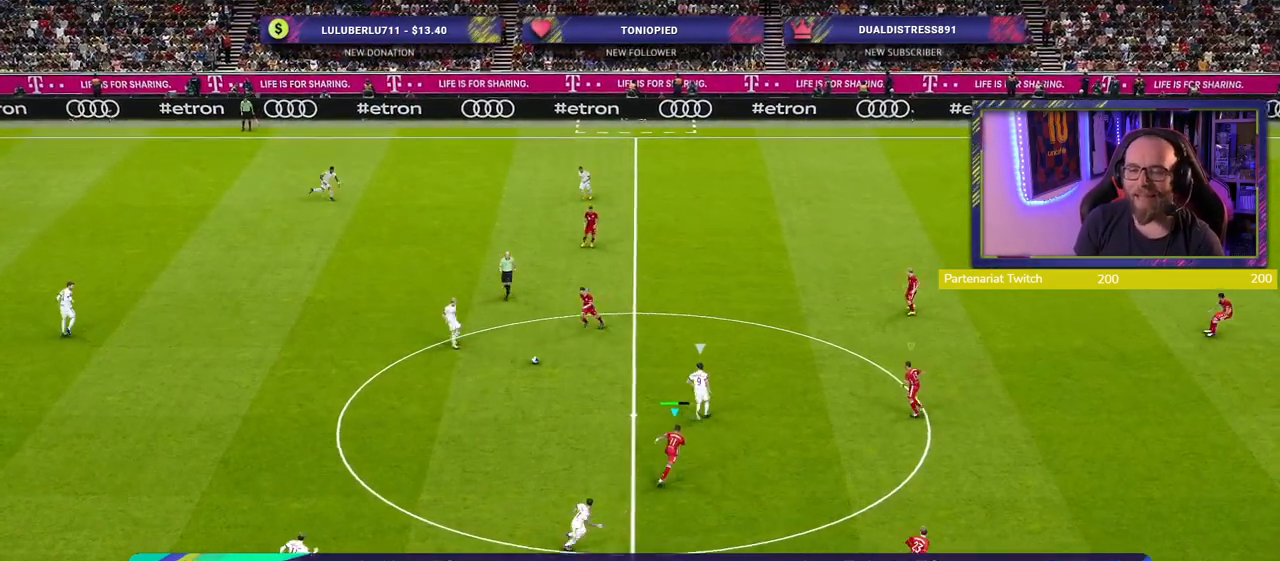
{"buttons": ["SQUARE", "L2", "R2"], "left_stick": "down-left", "right_stick": "center", "events": [[440, "left_stick", "down-left"]]}
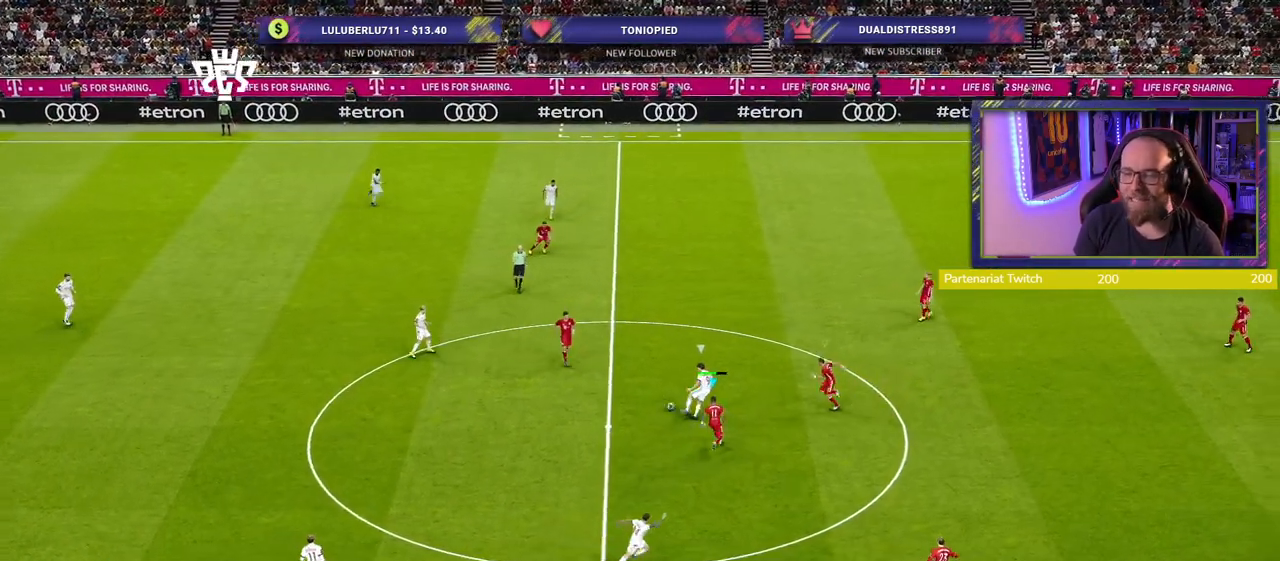
{"buttons": ["CROSS", "SQUARE", "R2"], "left_stick": "center", "right_stick": "center", "events": [[180, "CROSS", "down"], [340, "L2", "up"], [420, "left_stick", "center"]]}
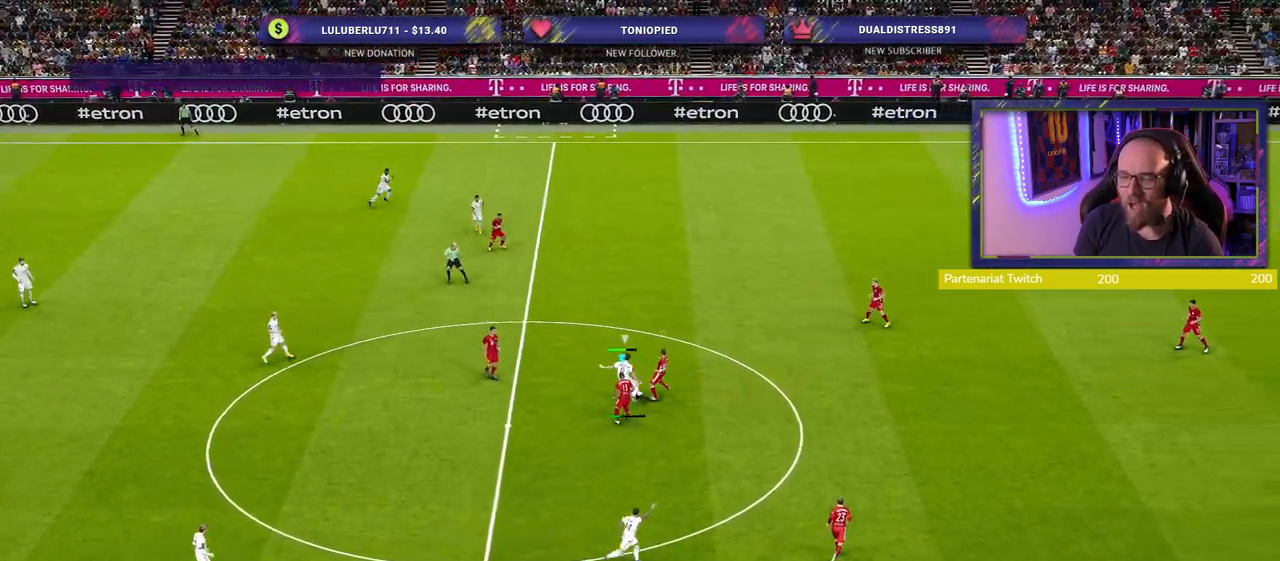
{"buttons": ["CROSS", "SQUARE", "L1", "R2"], "left_stick": "down-right", "right_stick": "center", "events": [[380, "L1", "down"], [400, "left_stick", "down-right"]]}
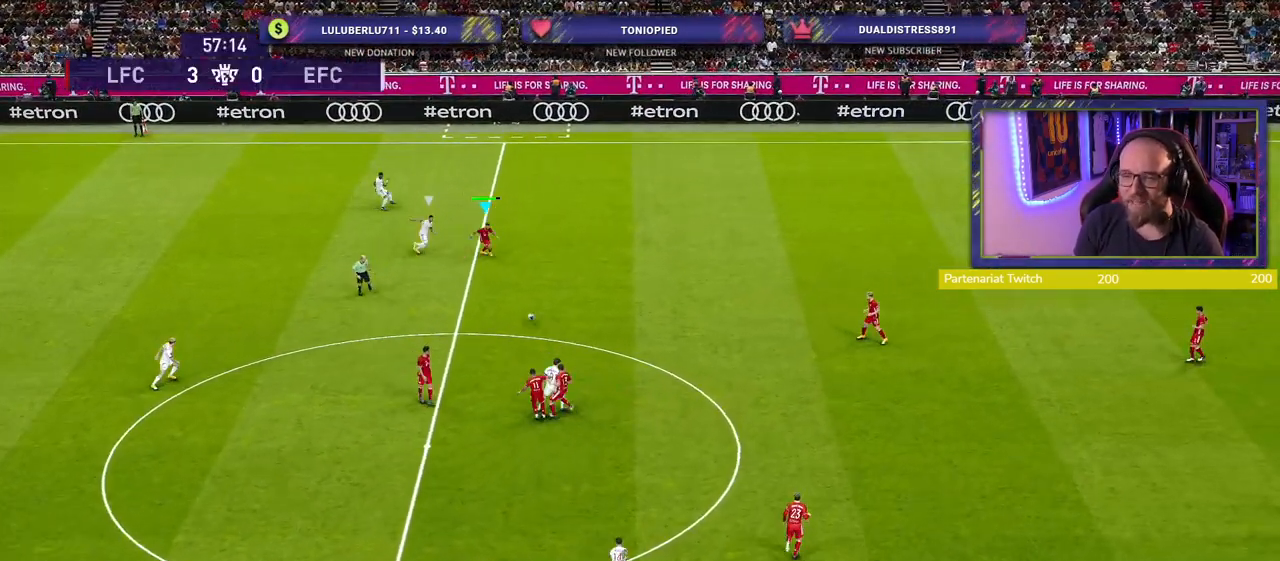
{"buttons": [], "left_stick": "down-left", "right_stick": "center", "events": [[20, "left_stick", "down"], [40, "L1", "up"], [60, "CROSS", "up"], [60, "SQUARE", "up"], [120, "R2", "up"], [320, "left_stick", "down-left"]]}
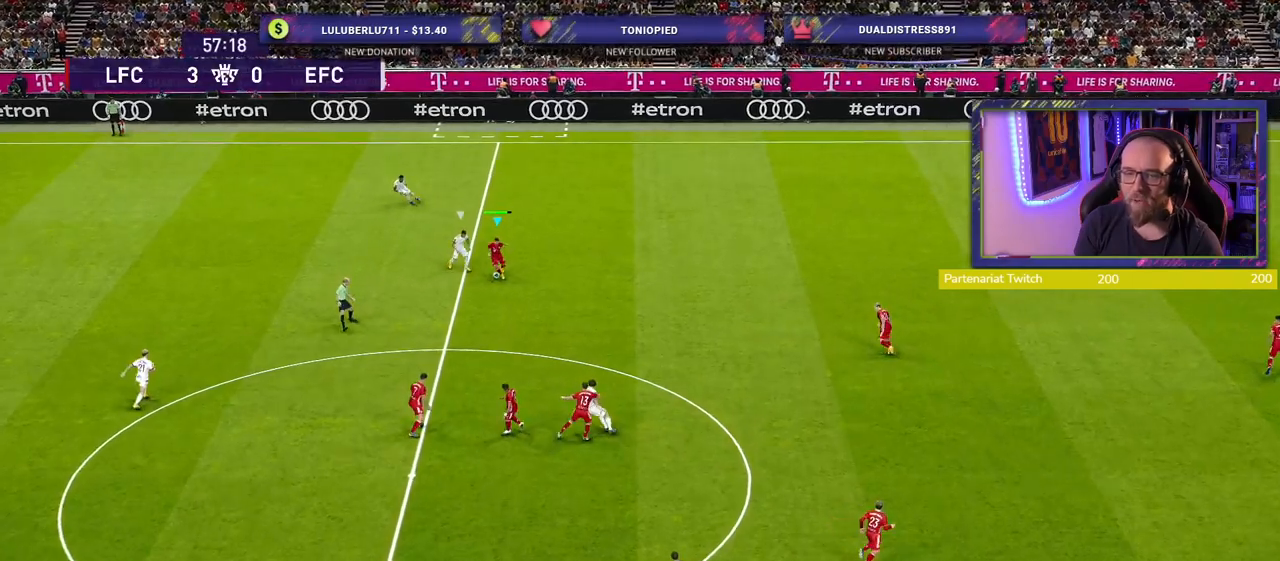
{"buttons": [], "left_stick": "center", "right_stick": "center", "events": [[60, "CROSS", "down"], [160, "CROSS", "up"], [400, "left_stick", "center"]]}
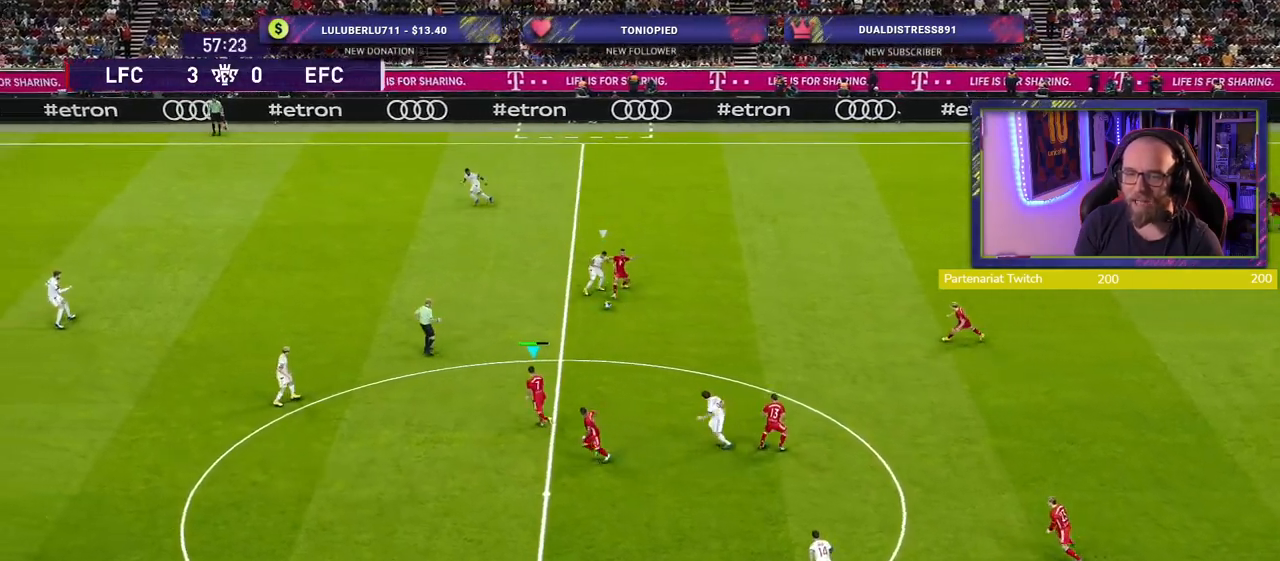
{"buttons": [], "left_stick": "center", "right_stick": "center", "events": [[300, "left_stick", "left"], [440, "left_stick", "center"]]}
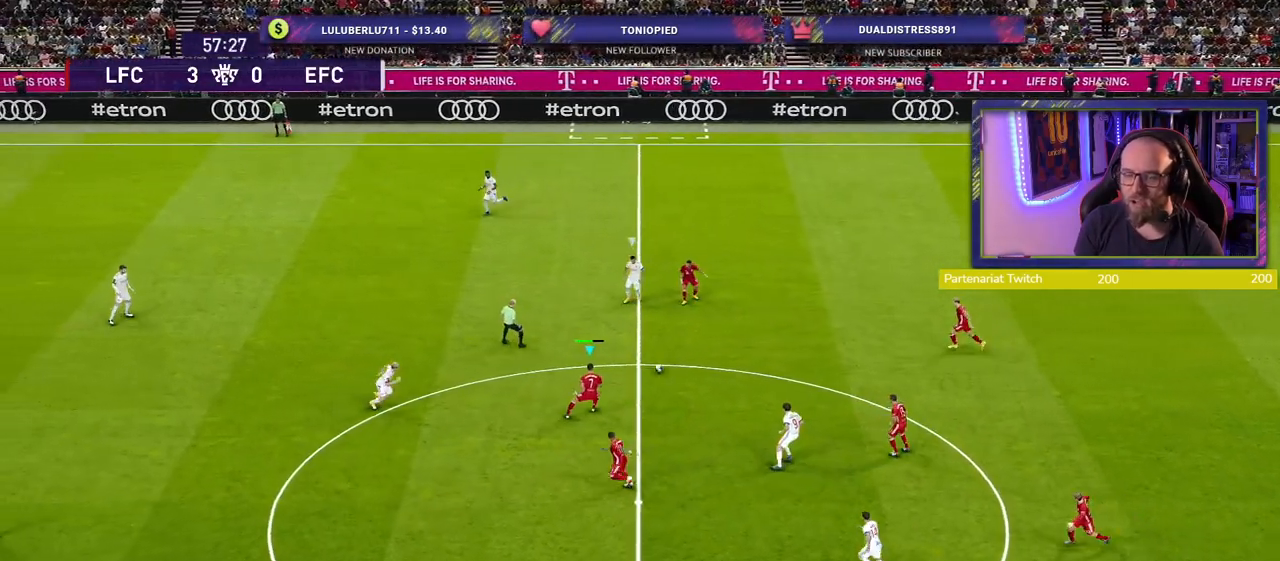
{"buttons": ["TRIANGLE"], "left_stick": "down-left", "right_stick": "center", "events": [[40, "left_stick", "down"], [240, "left_stick", "down-left"], [480, "TRIANGLE", "down"]]}
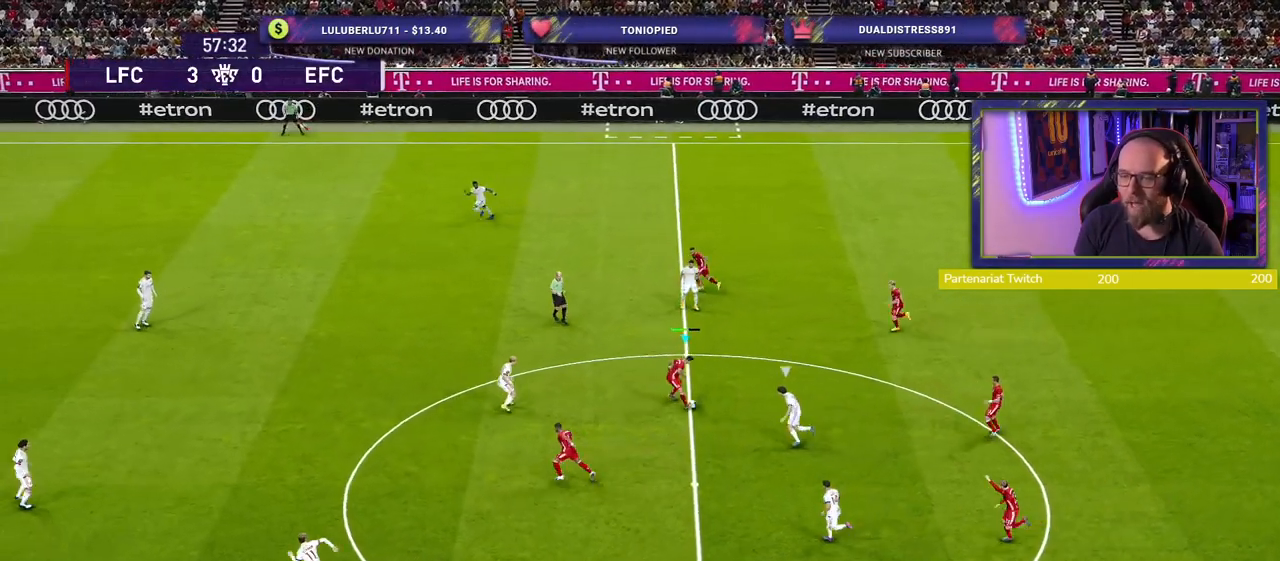
{"buttons": [], "left_stick": "down-left", "right_stick": "center", "events": [[40, "TRIANGLE", "up"]]}
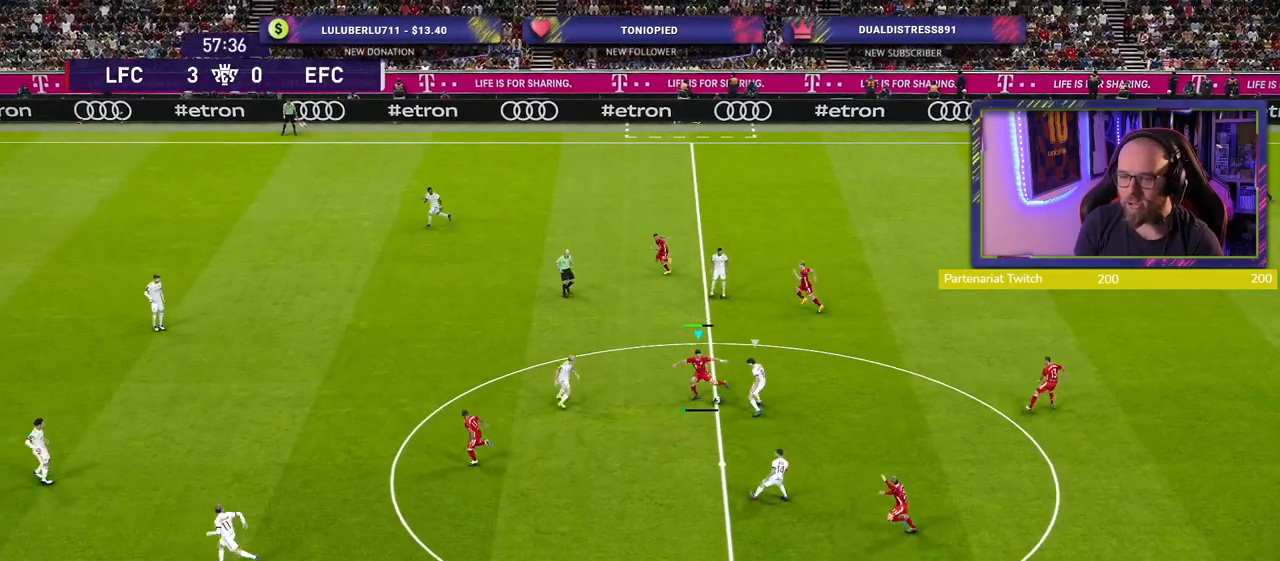
{"buttons": [], "left_stick": "down-right", "right_stick": "center", "events": [[320, "left_stick", "down-right"]]}
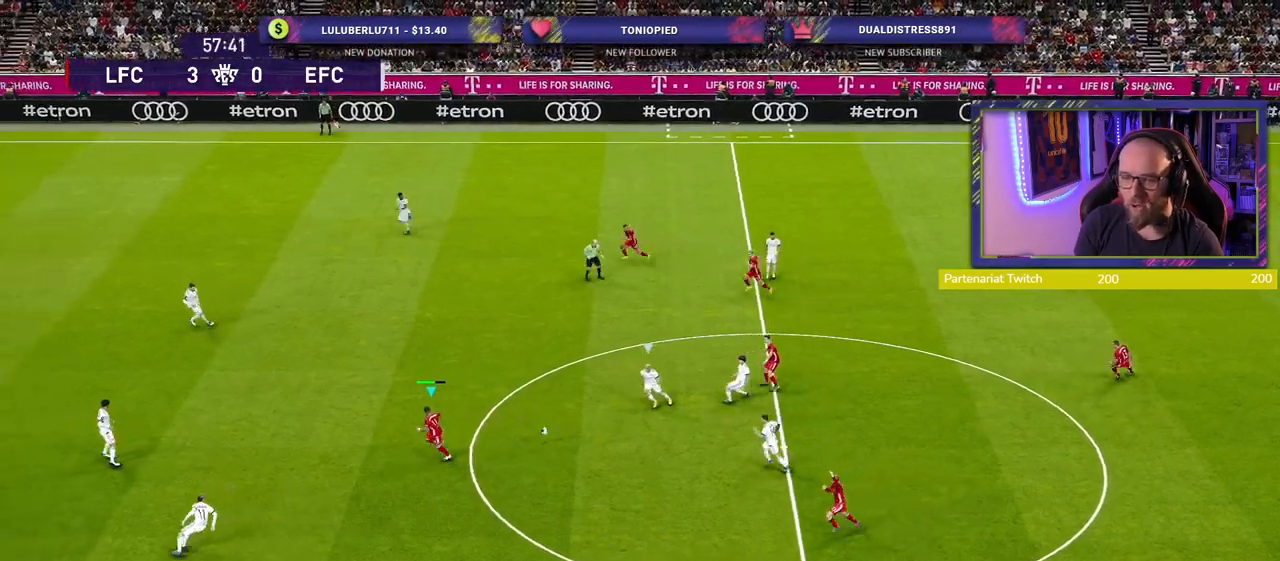
{"buttons": [], "left_stick": "down-right", "right_stick": "center", "events": []}
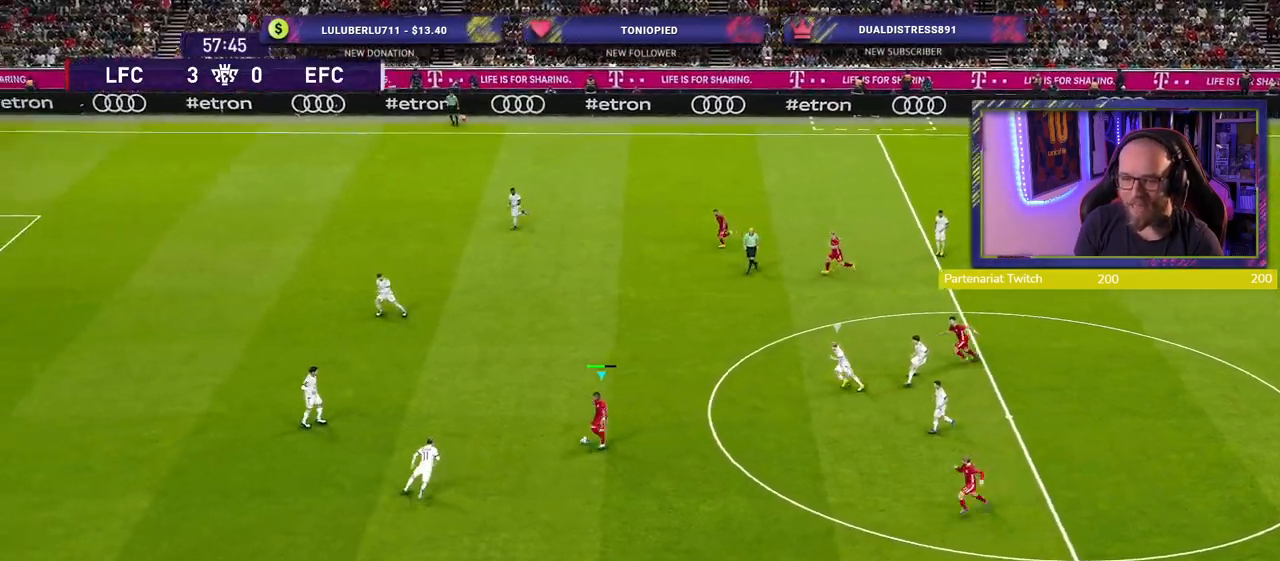
{"buttons": [], "left_stick": "down", "right_stick": "center", "events": [[480, "left_stick", "down"]]}
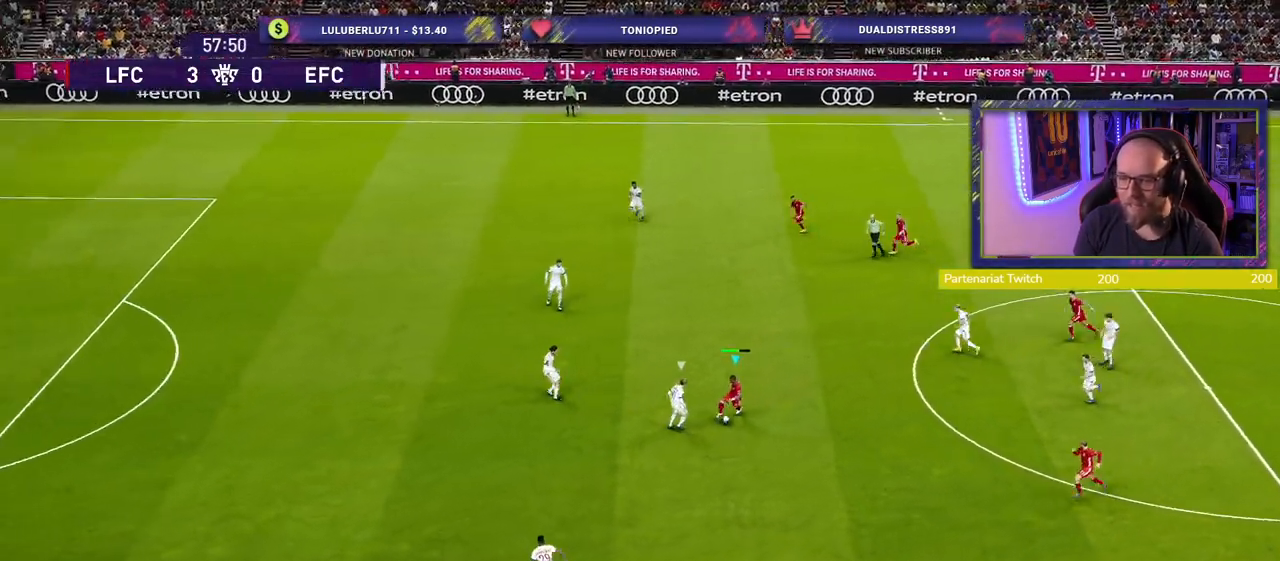
{"buttons": [], "left_stick": "down-left", "right_stick": "center", "events": [[160, "left_stick", "down-left"]]}
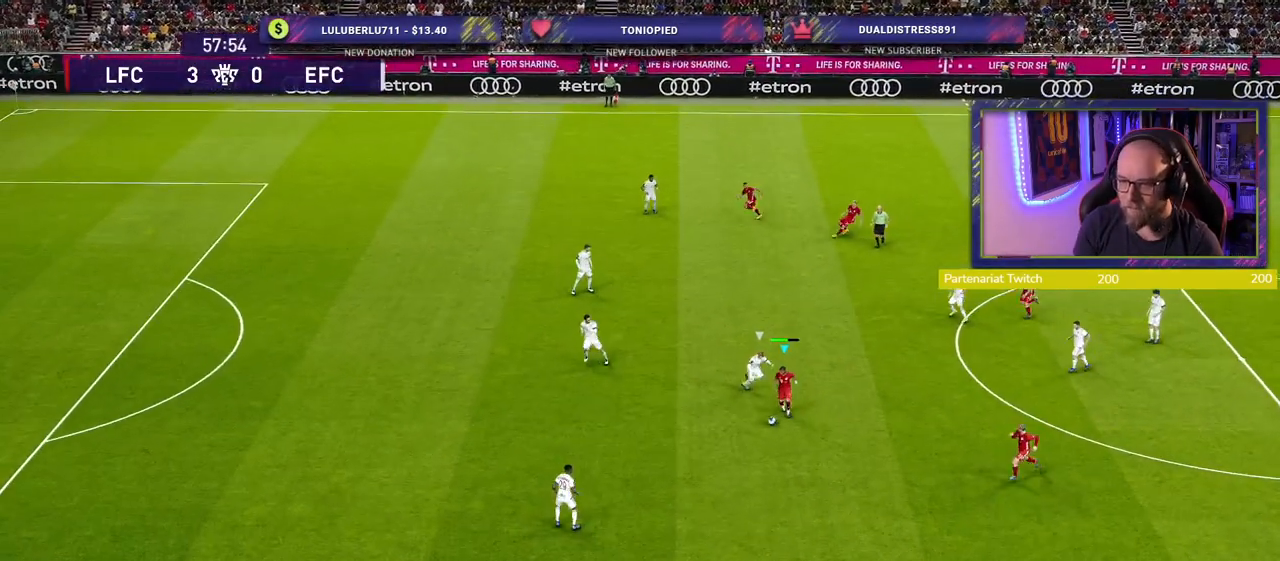
{"buttons": [], "left_stick": "left", "right_stick": "center", "events": [[160, "R2", "down"], [280, "R2", "up"], [340, "left_stick", "left"]]}
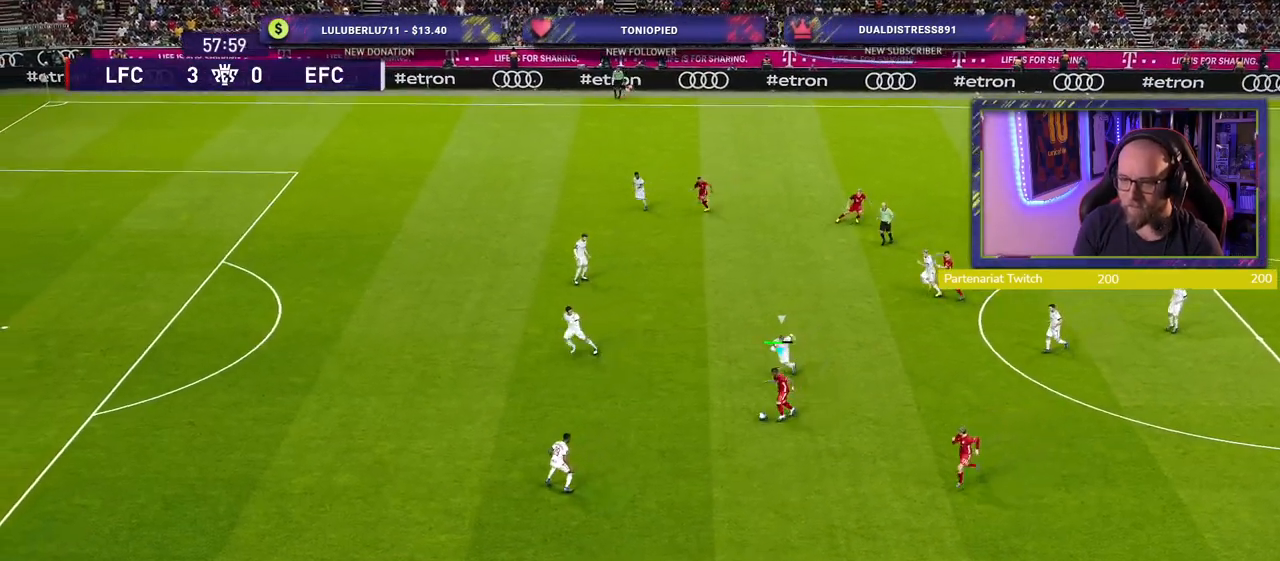
{"buttons": ["TRIANGLE"], "left_stick": "down", "right_stick": "center", "events": [[440, "TRIANGLE", "down"], [480, "left_stick", "down"]]}
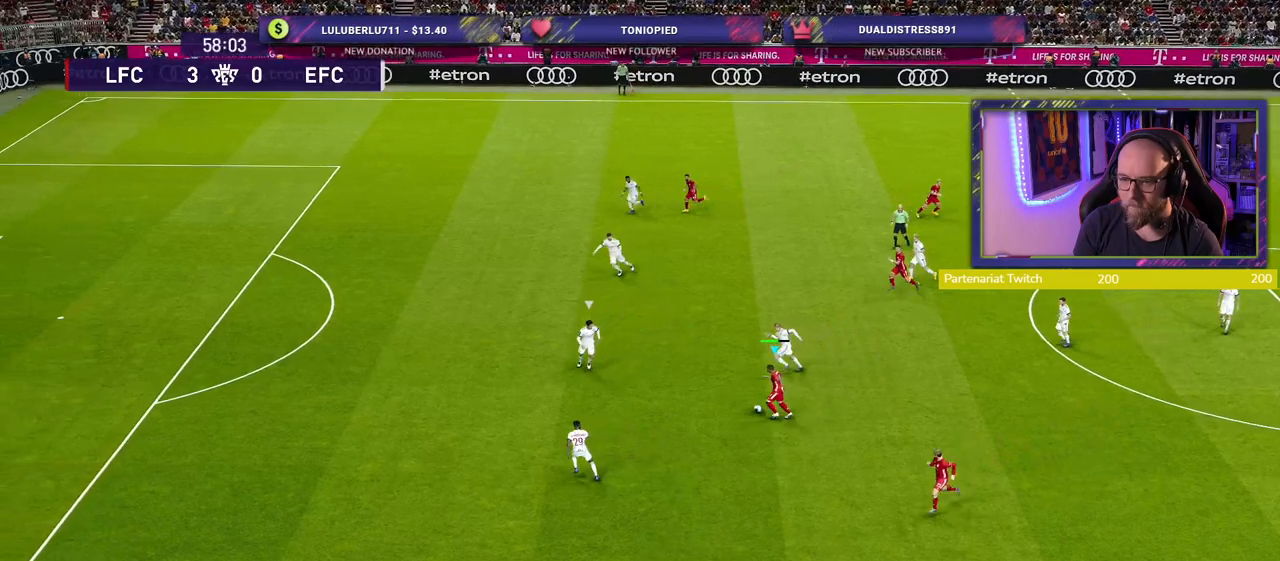
{"buttons": [], "left_stick": "down-left", "right_stick": "center", "events": [[20, "TRIANGLE", "up"], [360, "left_stick", "down-left"]]}
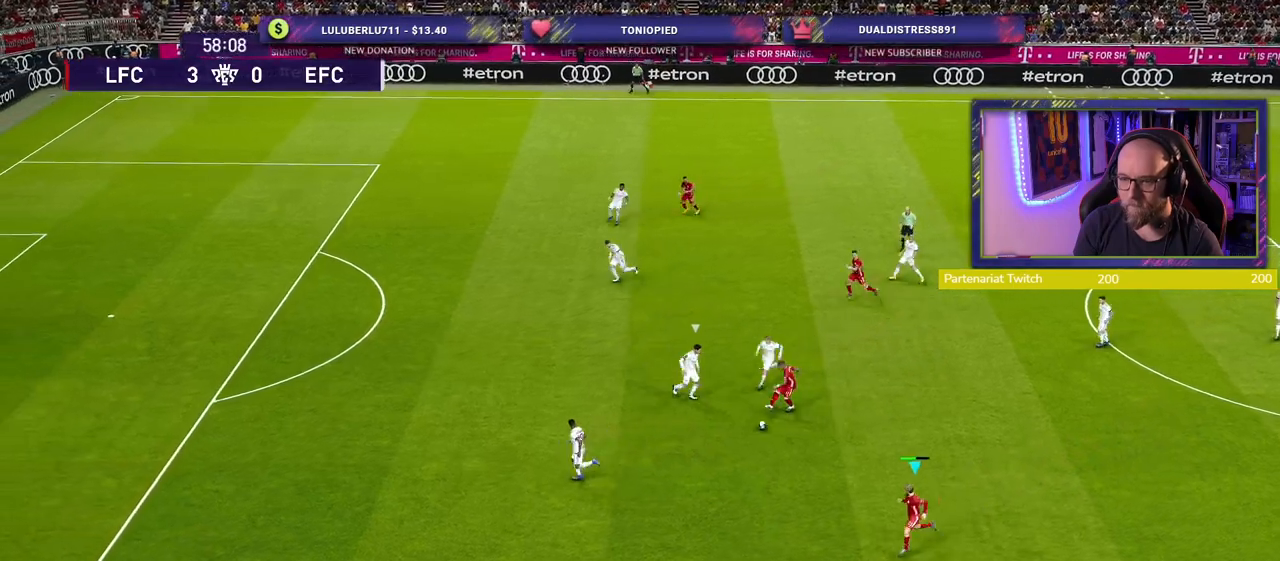
{"buttons": ["R2"], "left_stick": "down-left", "right_stick": "center", "events": [[60, "R2", "down"]]}